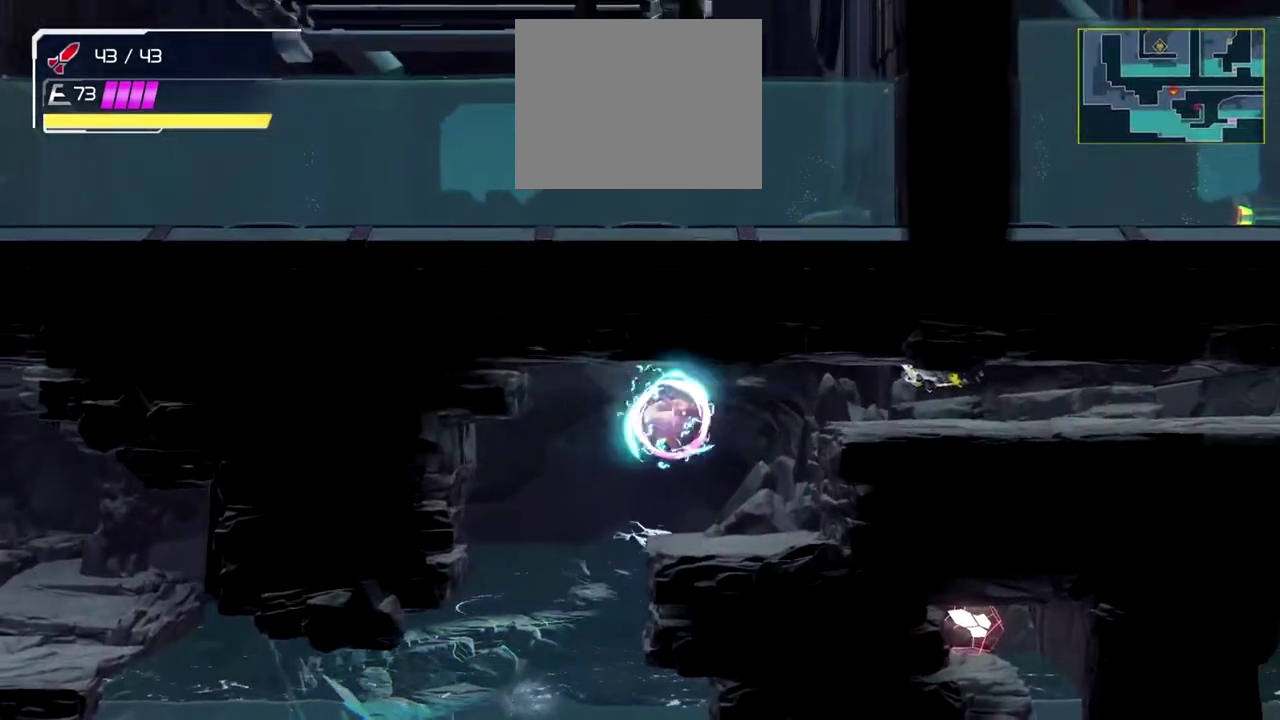
Gameplay with a controller (Nintendo layout); each line is a JSON object with the inputs held at the frame after it. "events" lists button and stick changes between this image and that frame as [ms after this image, input, new state], when the widget could be followed in between. Not read: L2 R2 R3 right_stick.
{"buttons": [], "left_stick": "center"}
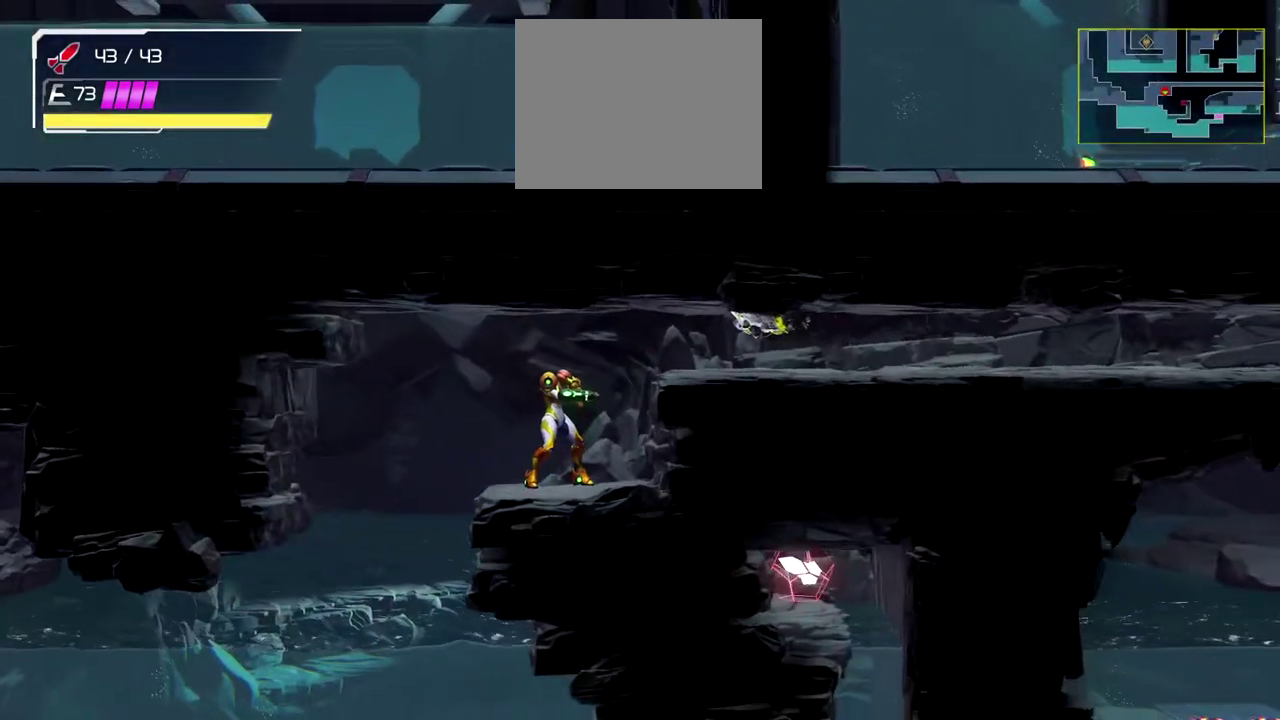
{"buttons": ["L1"], "left_stick": "center", "events": [[150, "L1", "down"]]}
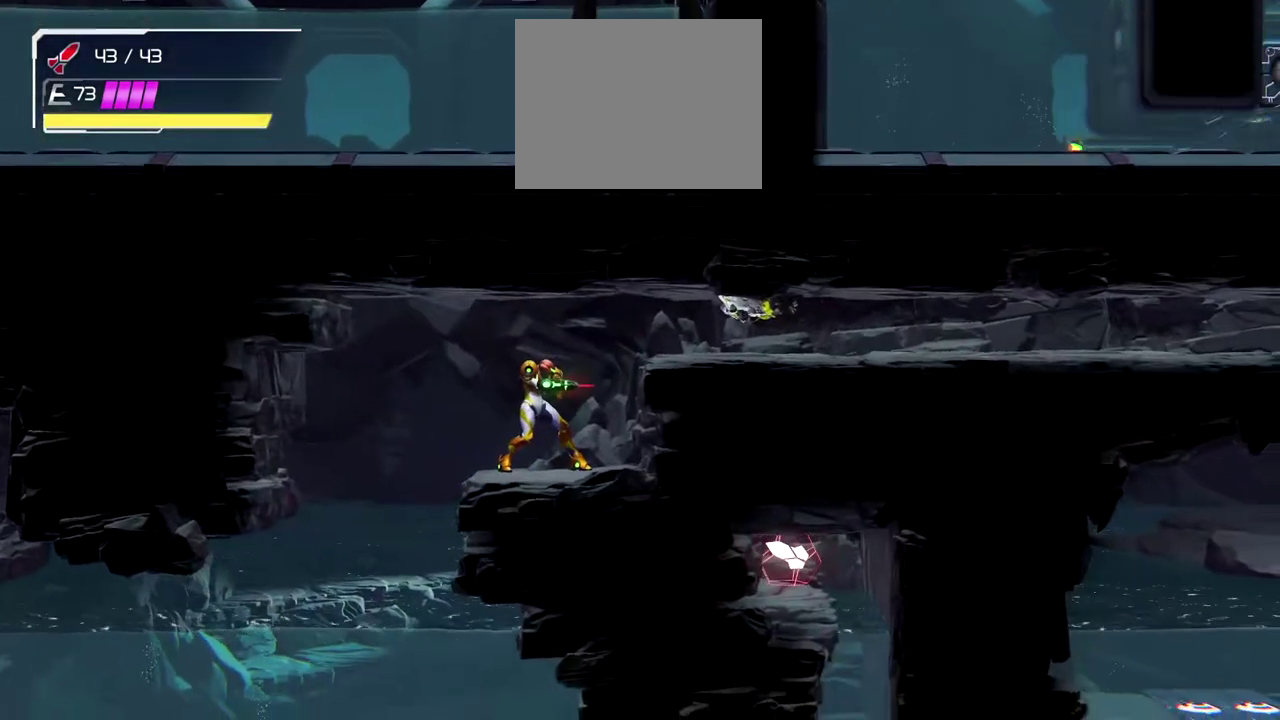
{"buttons": [], "left_stick": "center", "events": [[250, "L1", "up"]]}
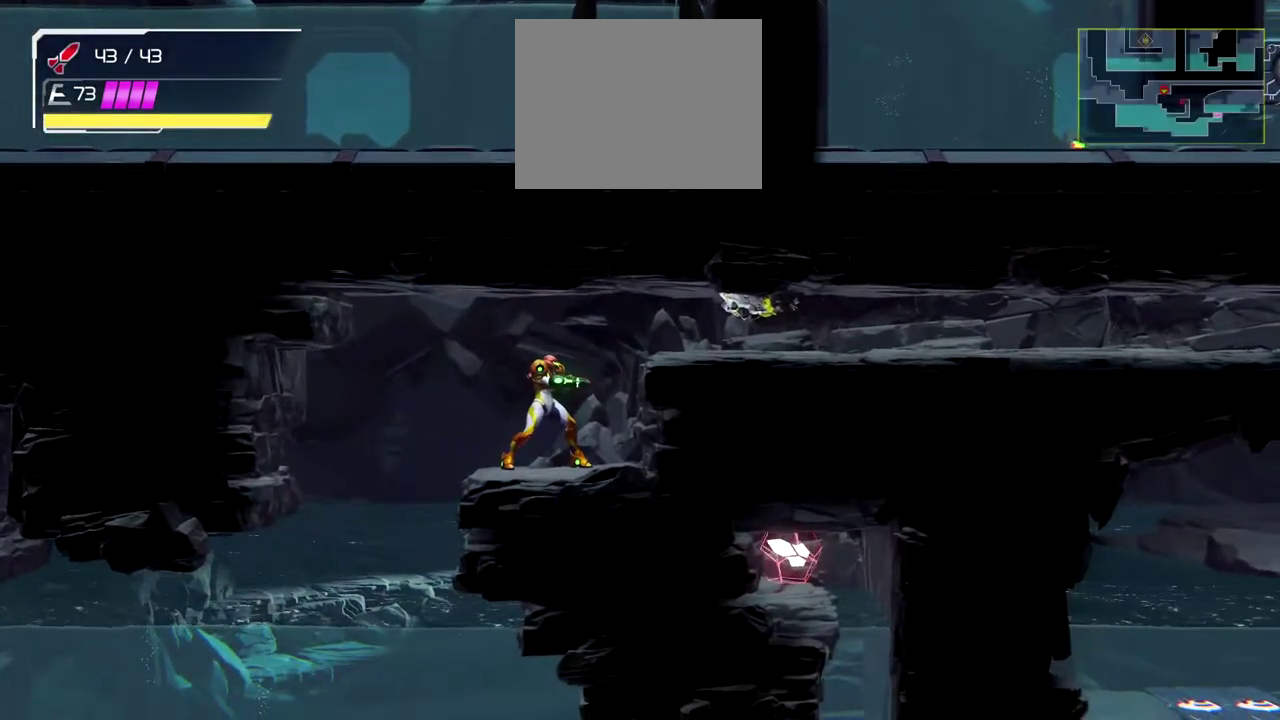
{"buttons": ["L1"], "left_stick": "center", "events": [[300, "L1", "down"]]}
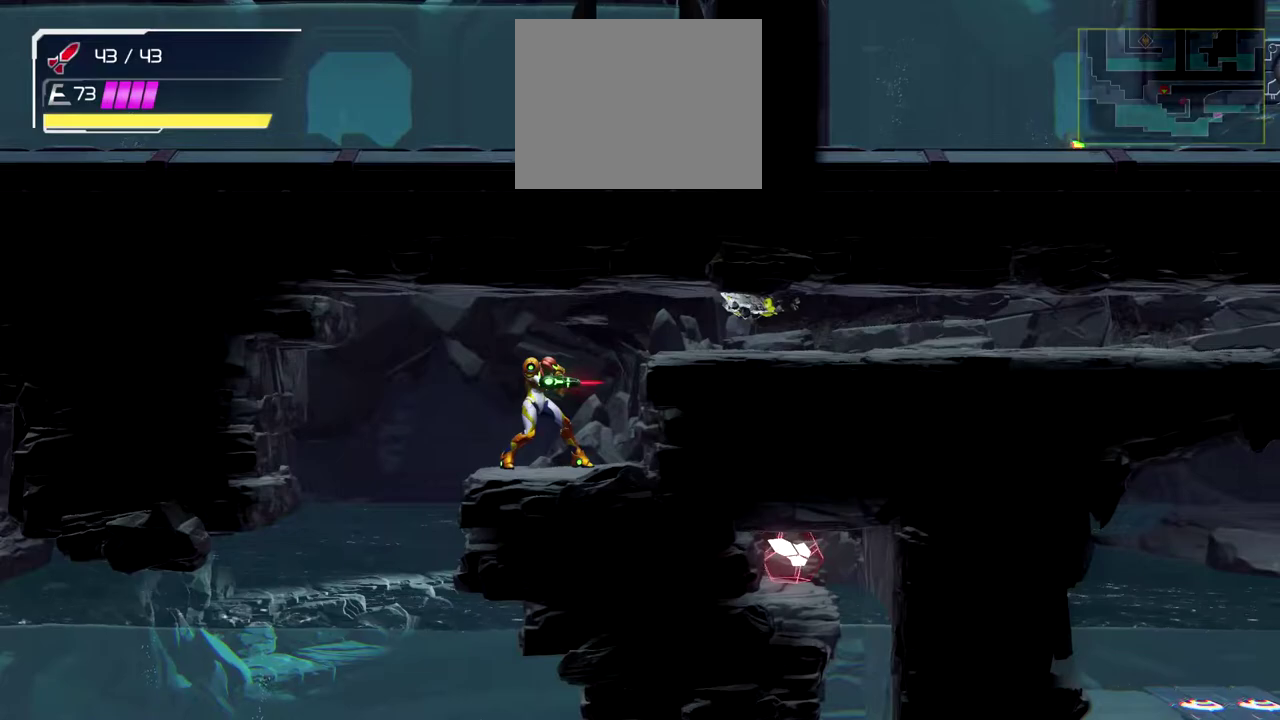
{"buttons": ["L1"], "left_stick": "left", "events": [[383, "left_stick", "left"]]}
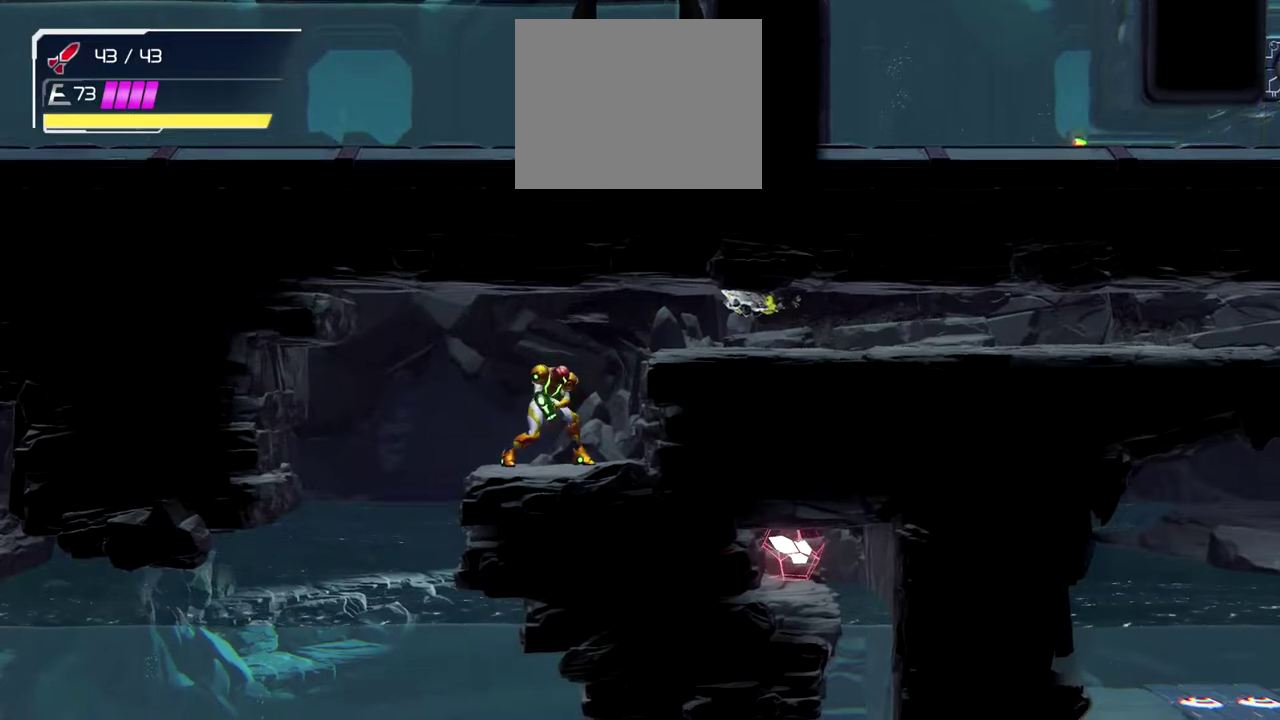
{"buttons": ["L1"], "left_stick": "down-left", "events": [[117, "left_stick", "down-left"]]}
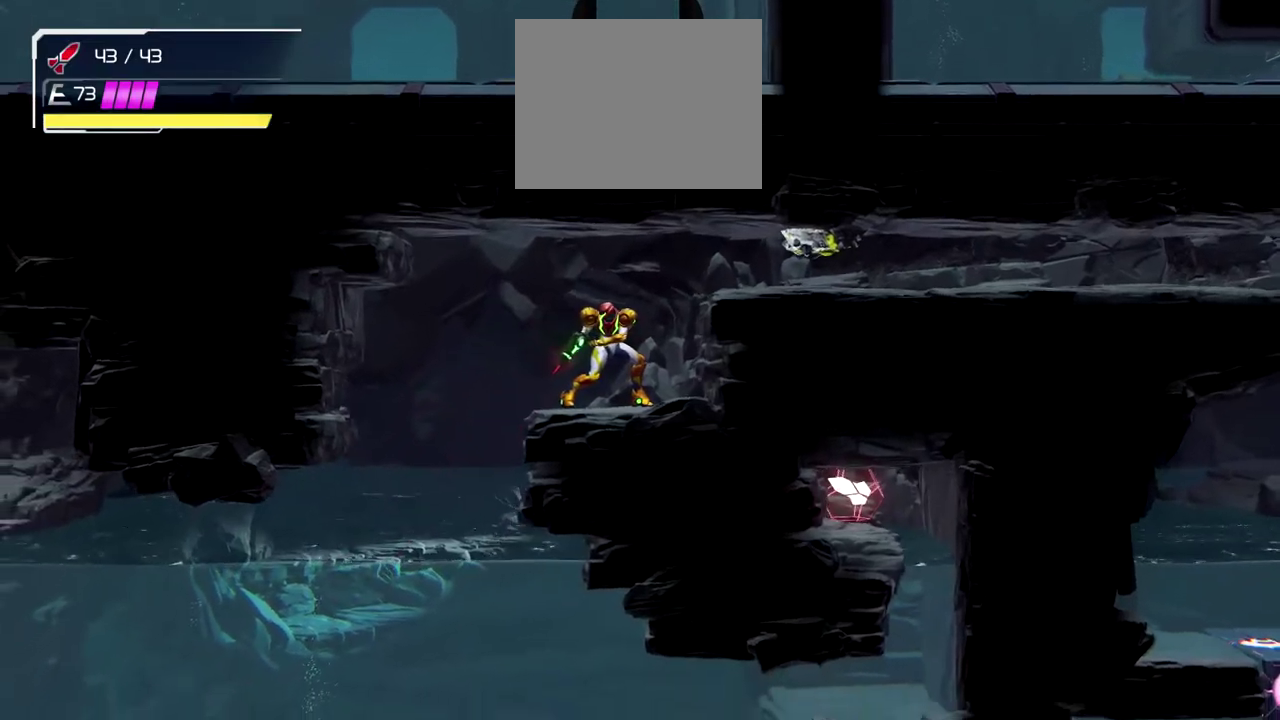
{"buttons": [], "left_stick": "down-left", "events": [[500, "L1", "up"]]}
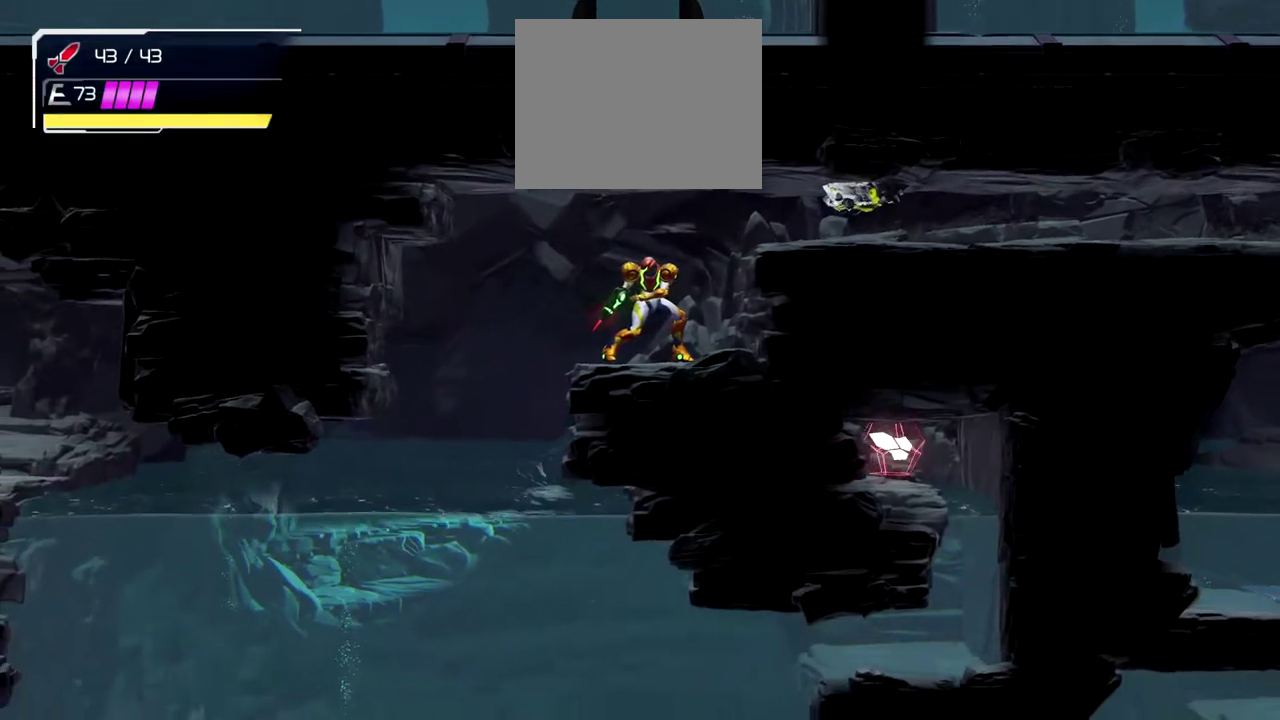
{"buttons": [], "left_stick": "center", "events": [[33, "left_stick", "center"]]}
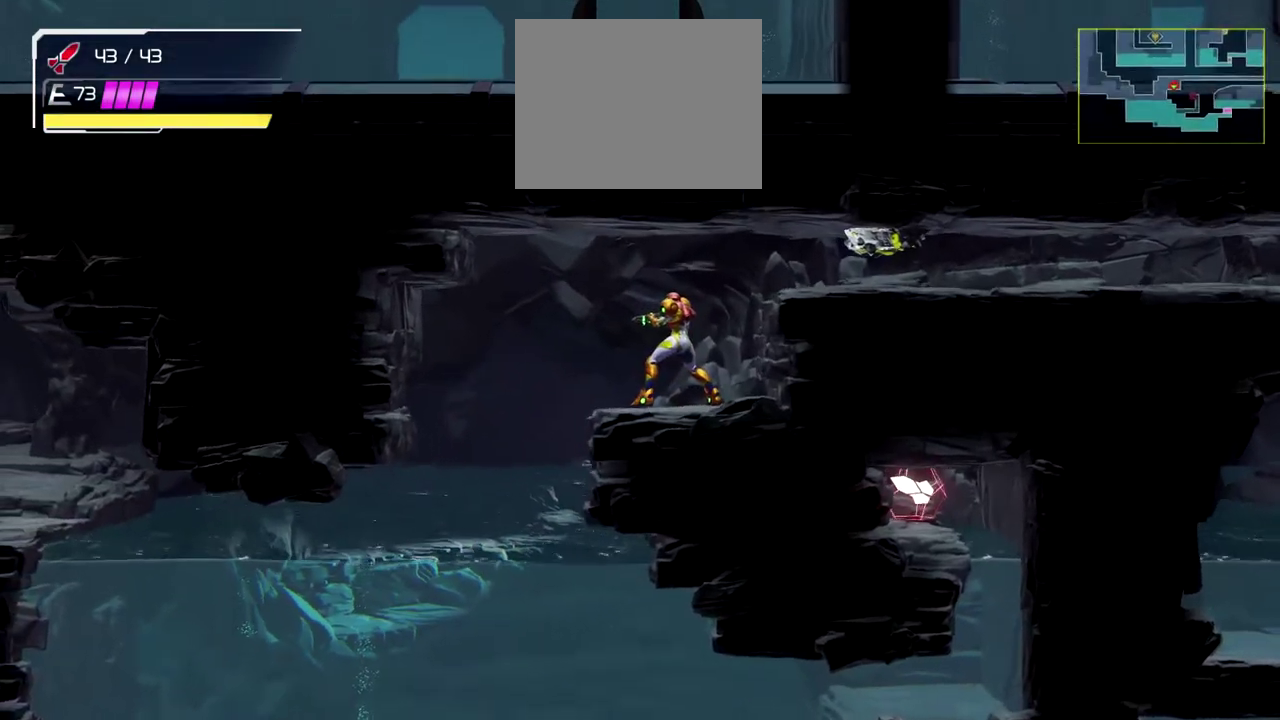
{"buttons": [], "left_stick": "center", "events": []}
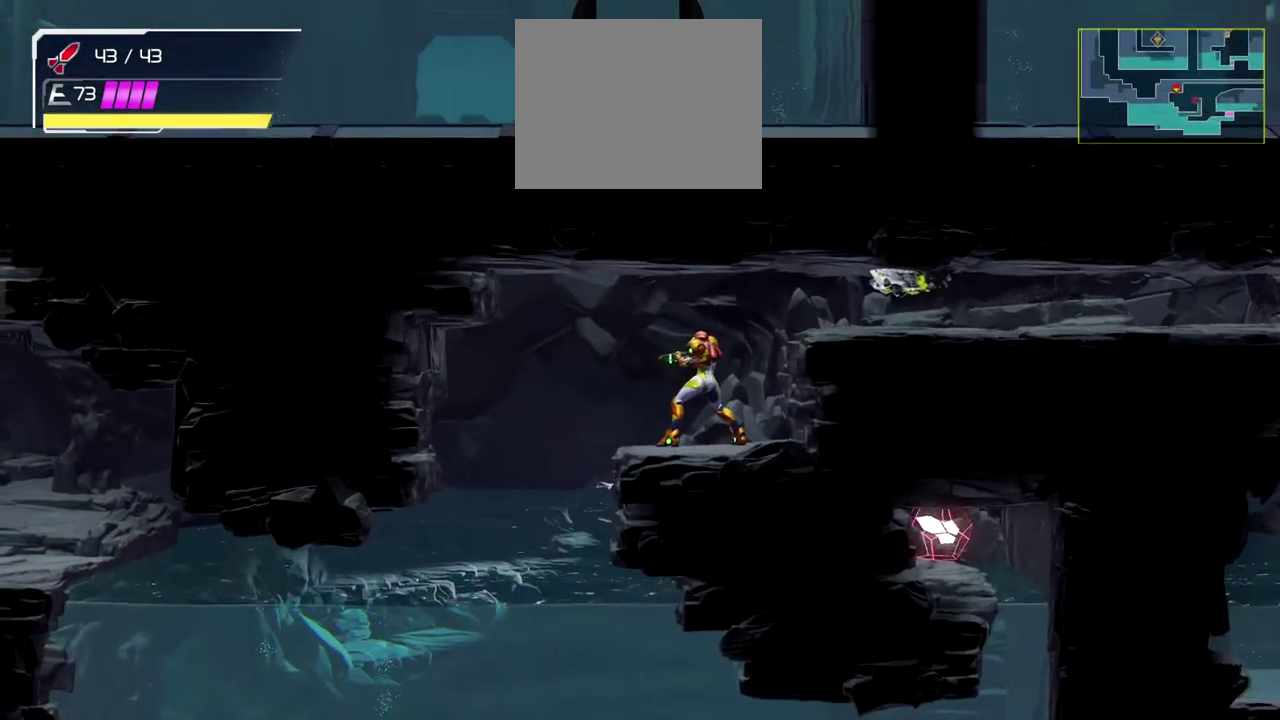
{"buttons": [], "left_stick": "left", "events": [[483, "left_stick", "left"]]}
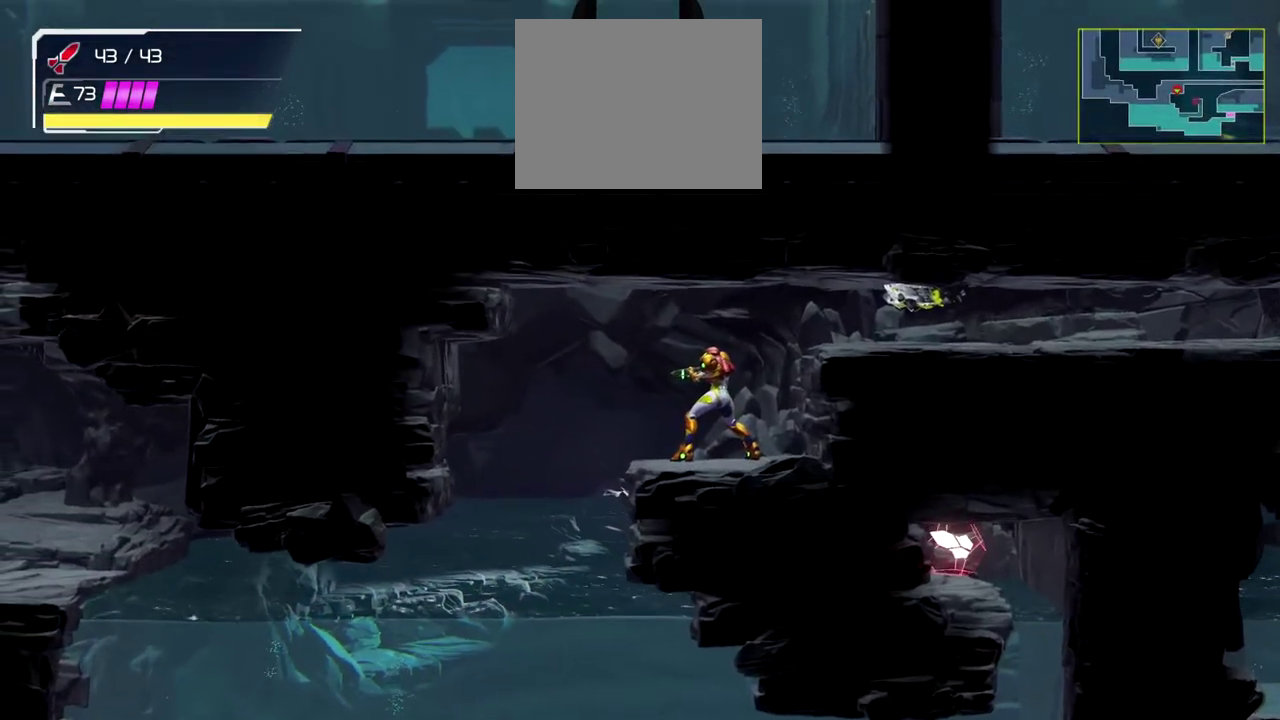
{"buttons": [], "left_stick": "left", "events": [[67, "B", "down"], [283, "B", "up"]]}
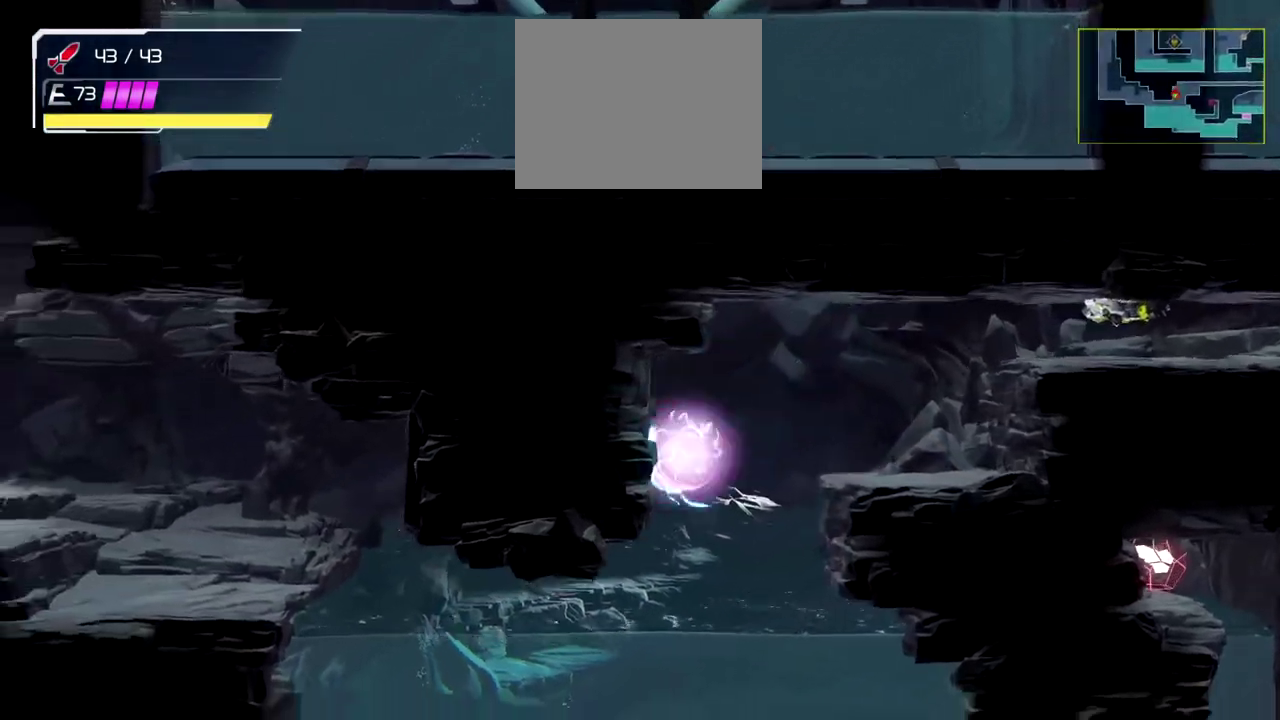
{"buttons": ["B"], "left_stick": "left", "events": [[283, "B", "down"]]}
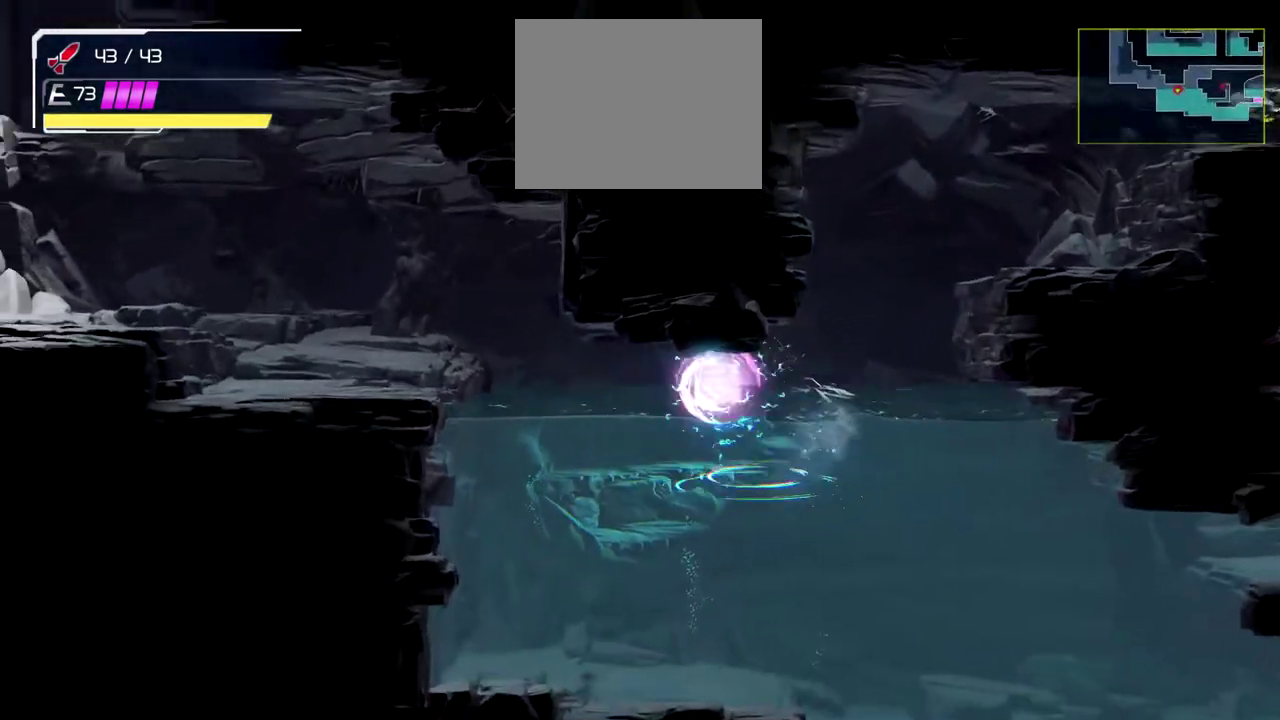
{"buttons": [], "left_stick": "left", "events": [[300, "B", "up"]]}
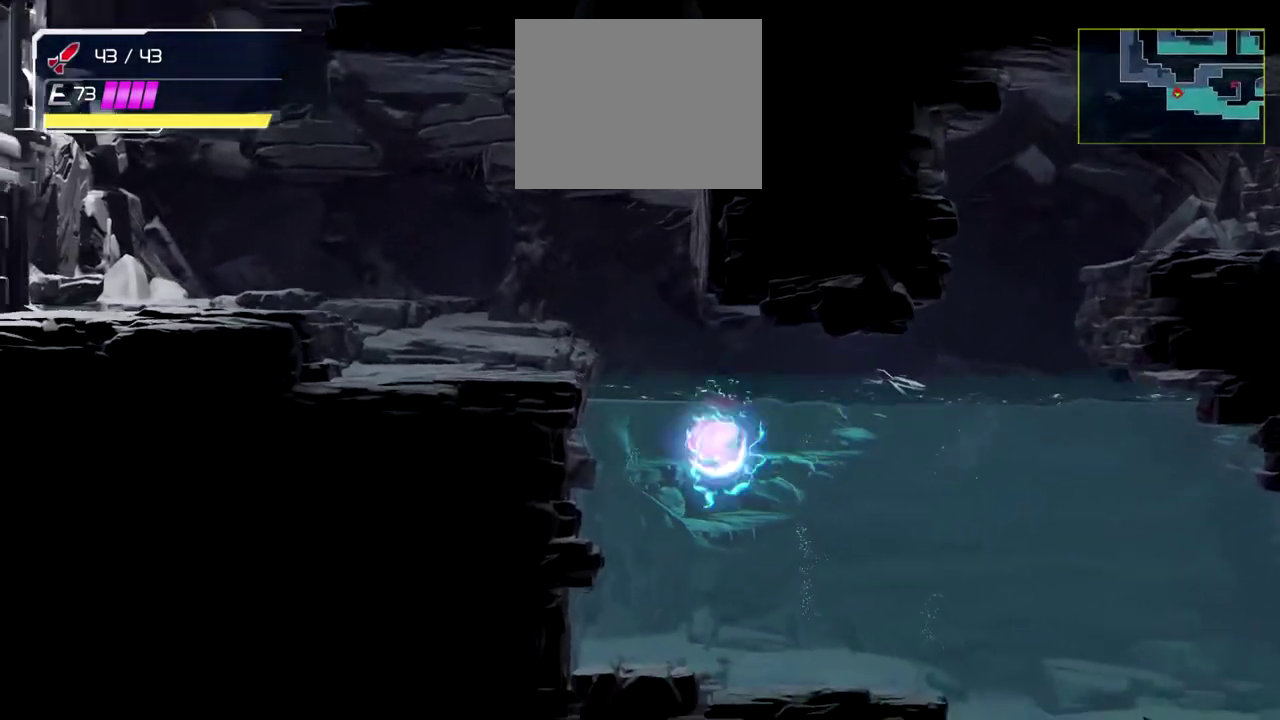
{"buttons": ["B"], "left_stick": "left", "events": [[17, "B", "down"]]}
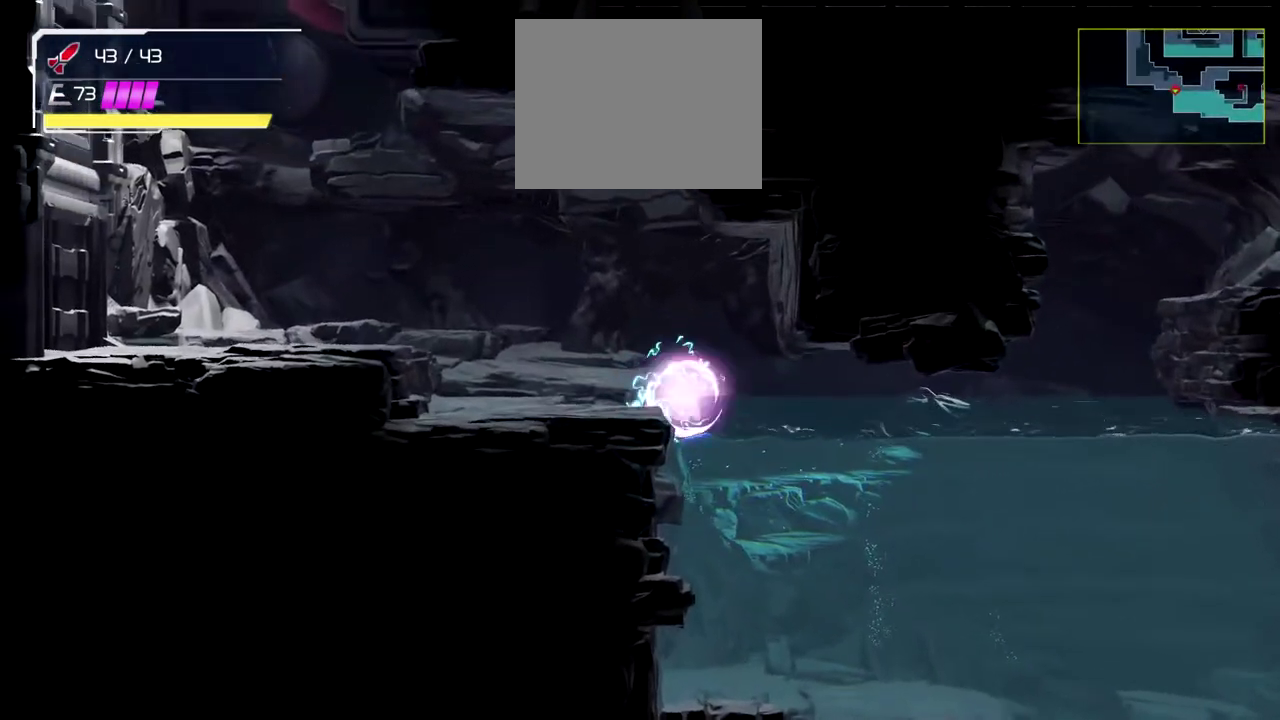
{"buttons": ["B"], "left_stick": "left", "events": [[67, "B", "up"], [367, "B", "down"]]}
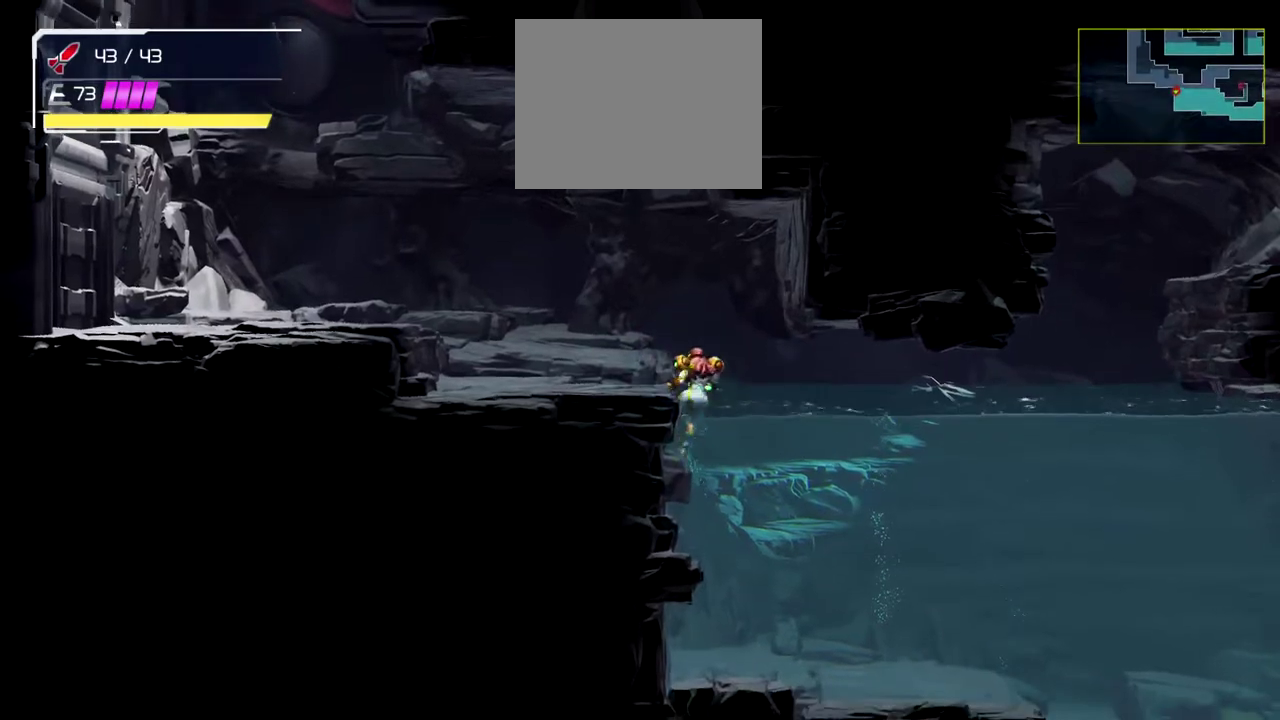
{"buttons": [], "left_stick": "center", "events": [[17, "B", "up"], [217, "left_stick", "center"]]}
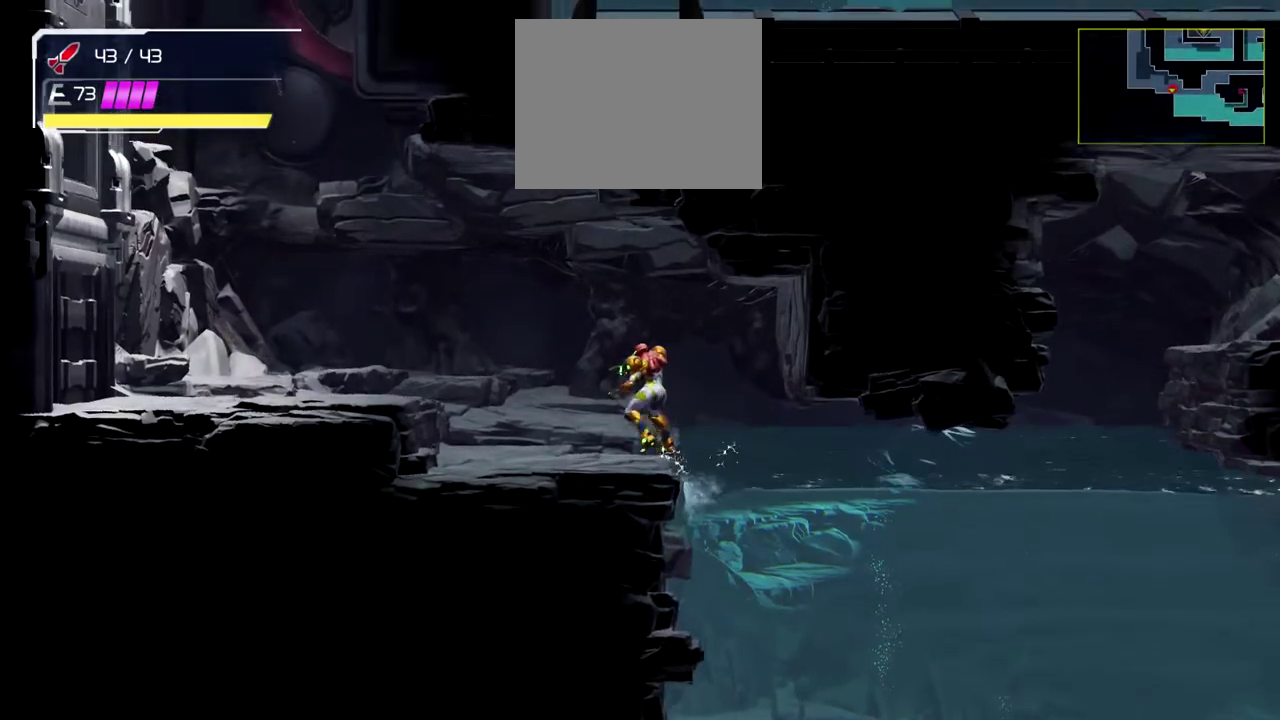
{"buttons": [], "left_stick": "center", "events": []}
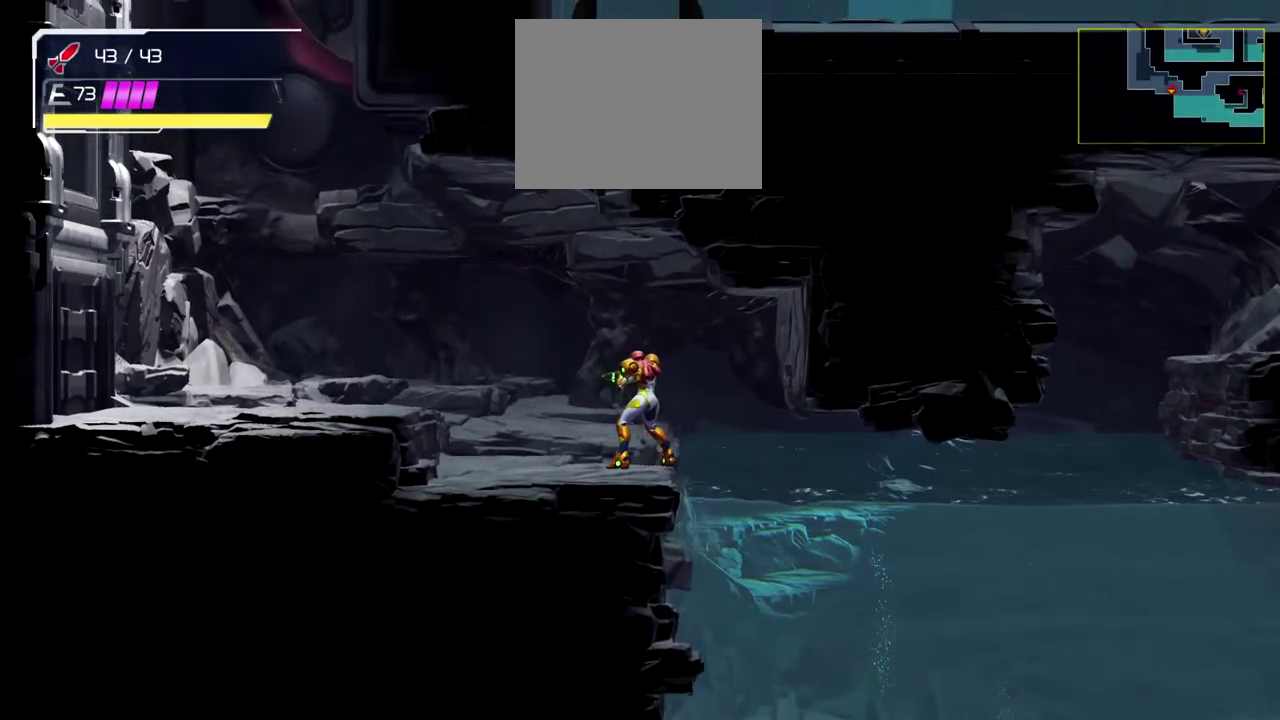
{"buttons": [], "left_stick": "center", "events": []}
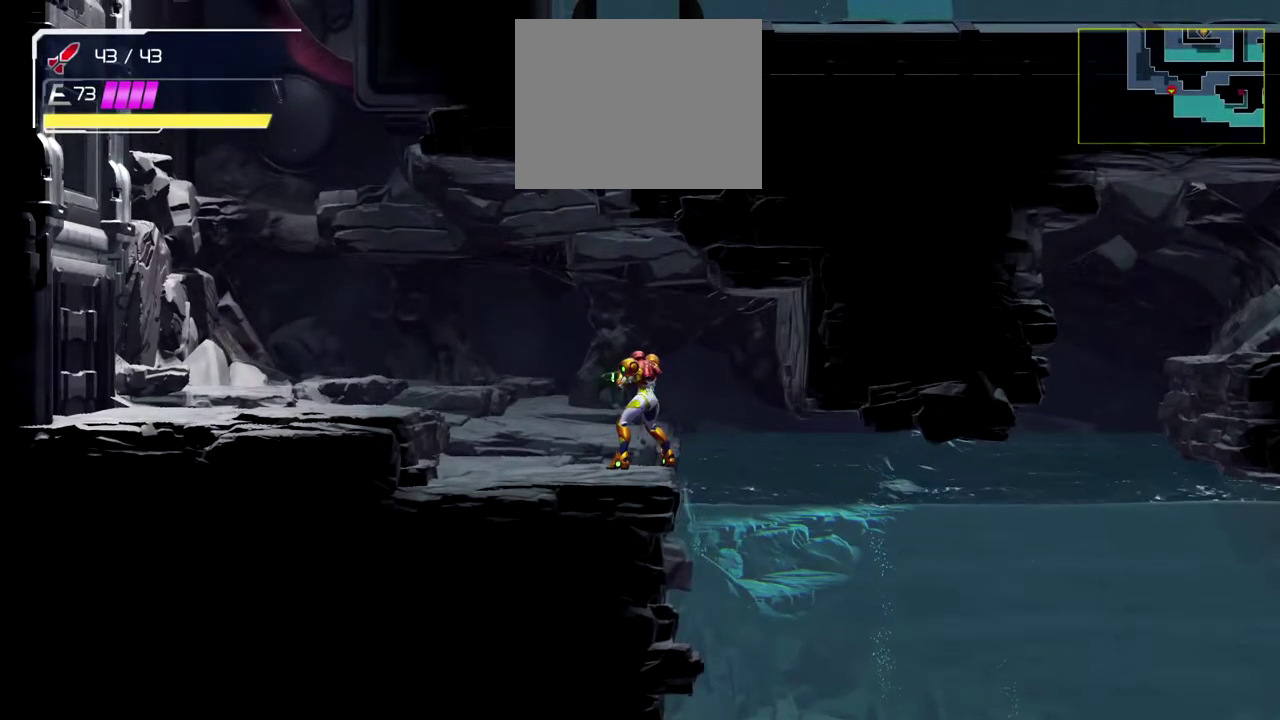
{"buttons": [], "left_stick": "center", "events": []}
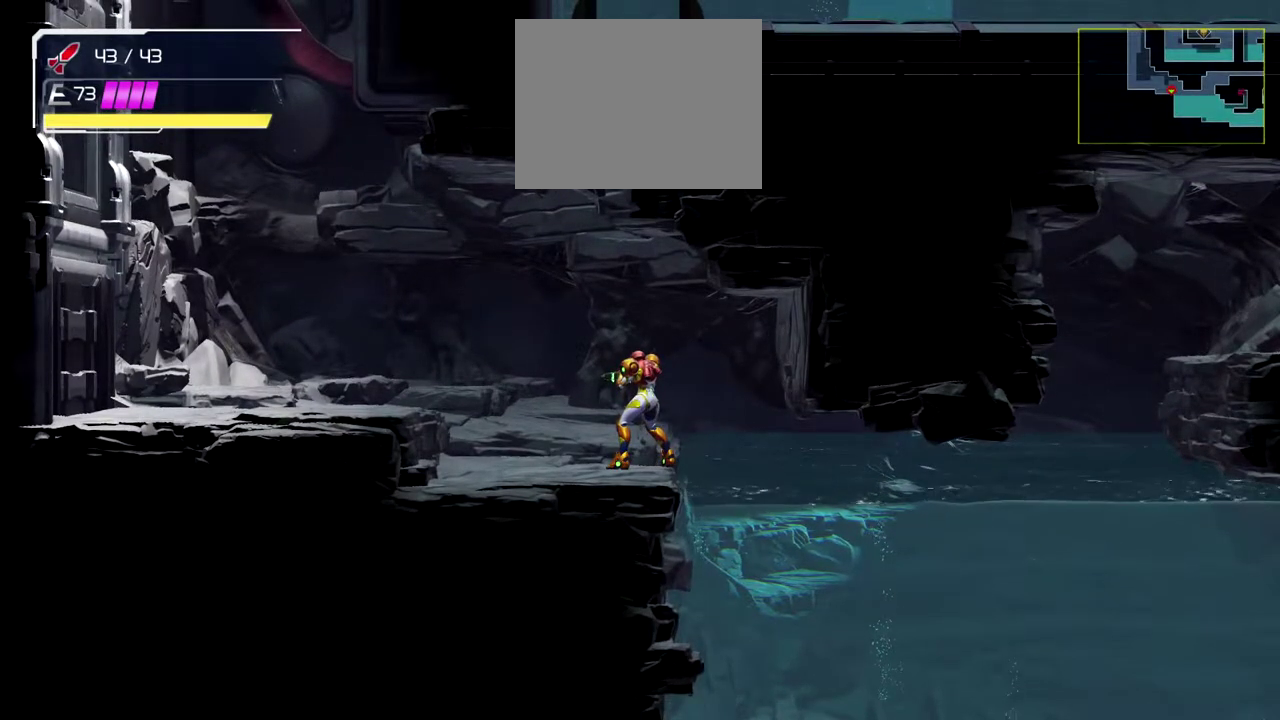
{"buttons": ["B"], "left_stick": "left", "events": [[367, "left_stick", "left"], [433, "B", "down"]]}
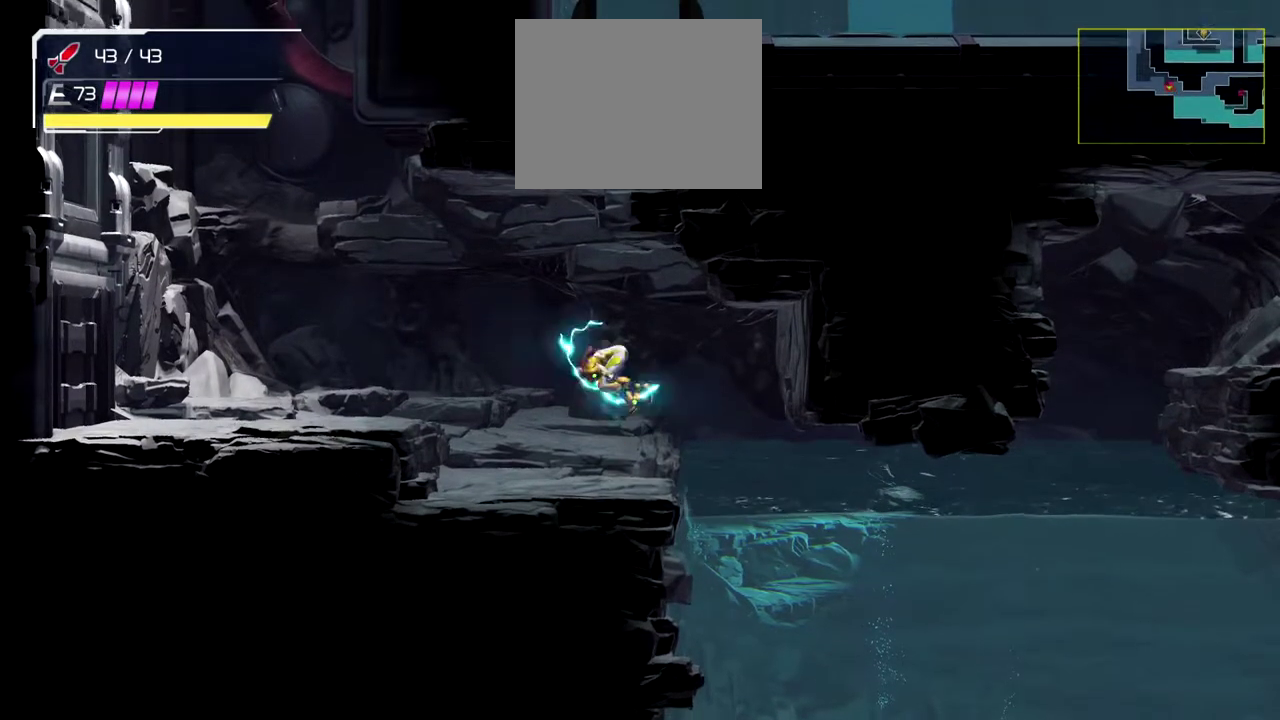
{"buttons": [], "left_stick": "right", "events": [[133, "B", "up"], [417, "left_stick", "right"]]}
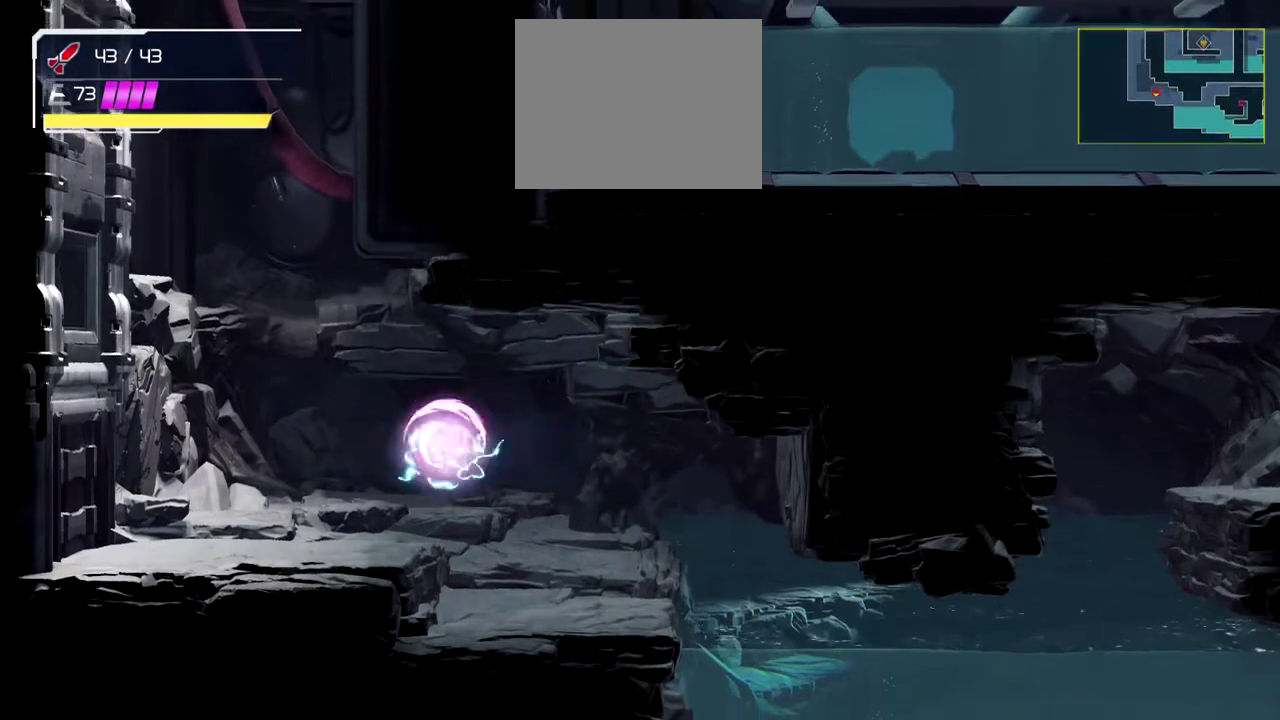
{"buttons": [], "left_stick": "center", "events": [[117, "left_stick", "center"]]}